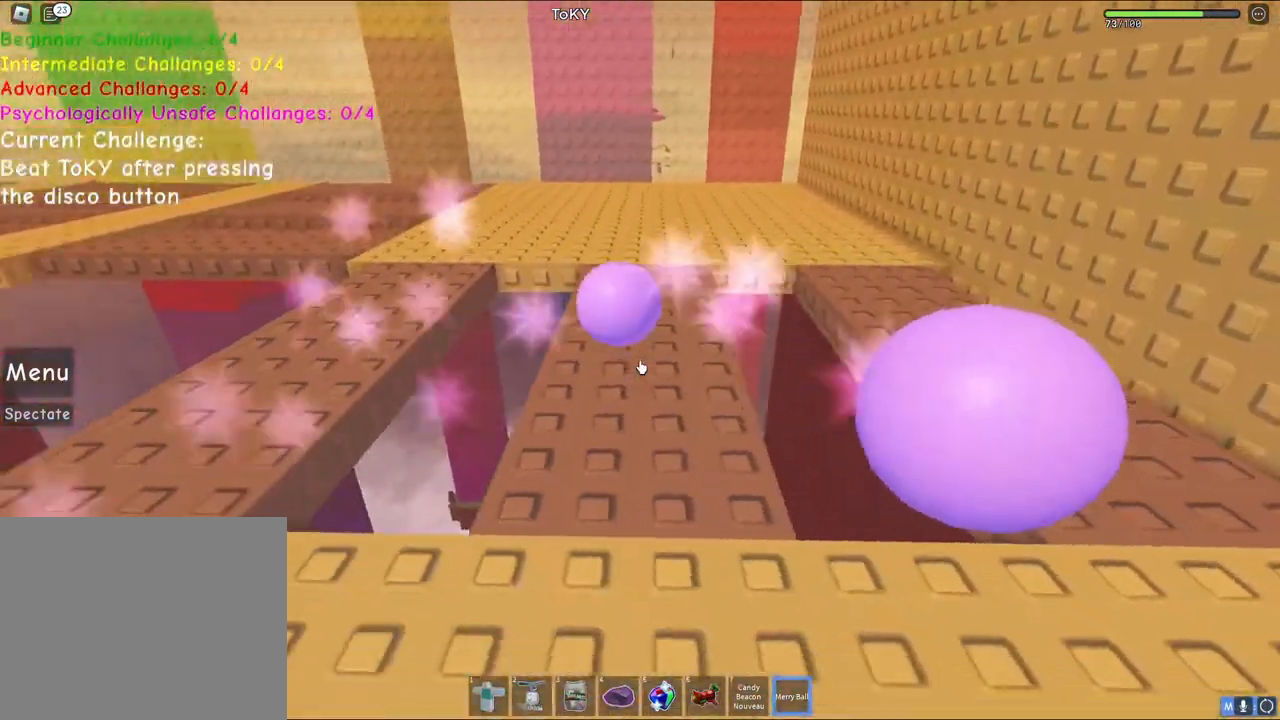
Gameplay with keyboard; each line is a JSON object with the keys held at the frame after it. "events" lists presses ("down") and releases ("up") of "a", "ctrl", "d", "e", "q", "s", "shift", "space" and "w" between this image and that frame as [ms after this image, input, new state], when the widget could be followed in between. No other keys are recorded. Mouse input is not recorded.
{"keys": ["a", "w"], "events": [[117, "s", "up"], [233, "w", "down"], [333, "d", "up"], [367, "a", "down"]]}
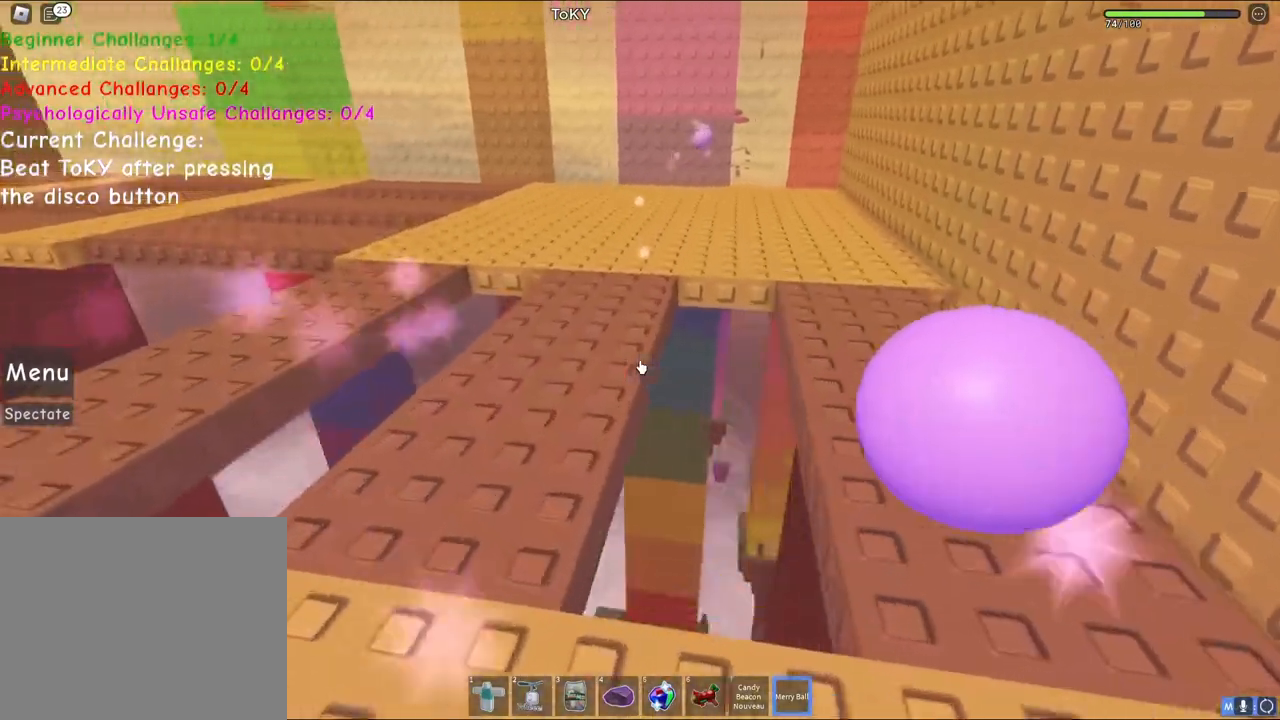
{"keys": ["d", "w"], "events": [[67, "space", "down"], [117, "a", "up"], [350, "space", "up"], [433, "d", "down"]]}
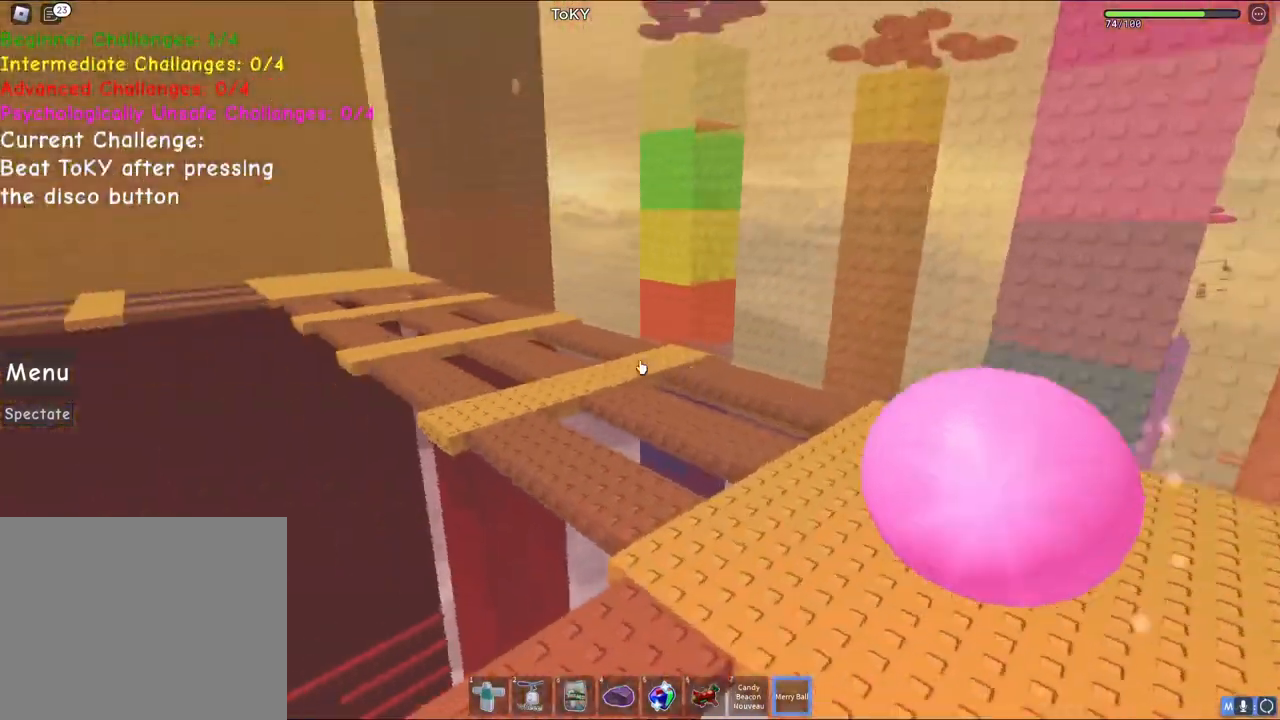
{"keys": ["d", "w"], "events": [[133, "space", "down"], [350, "ctrl", "down"], [367, "space", "up"], [417, "ctrl", "up"]]}
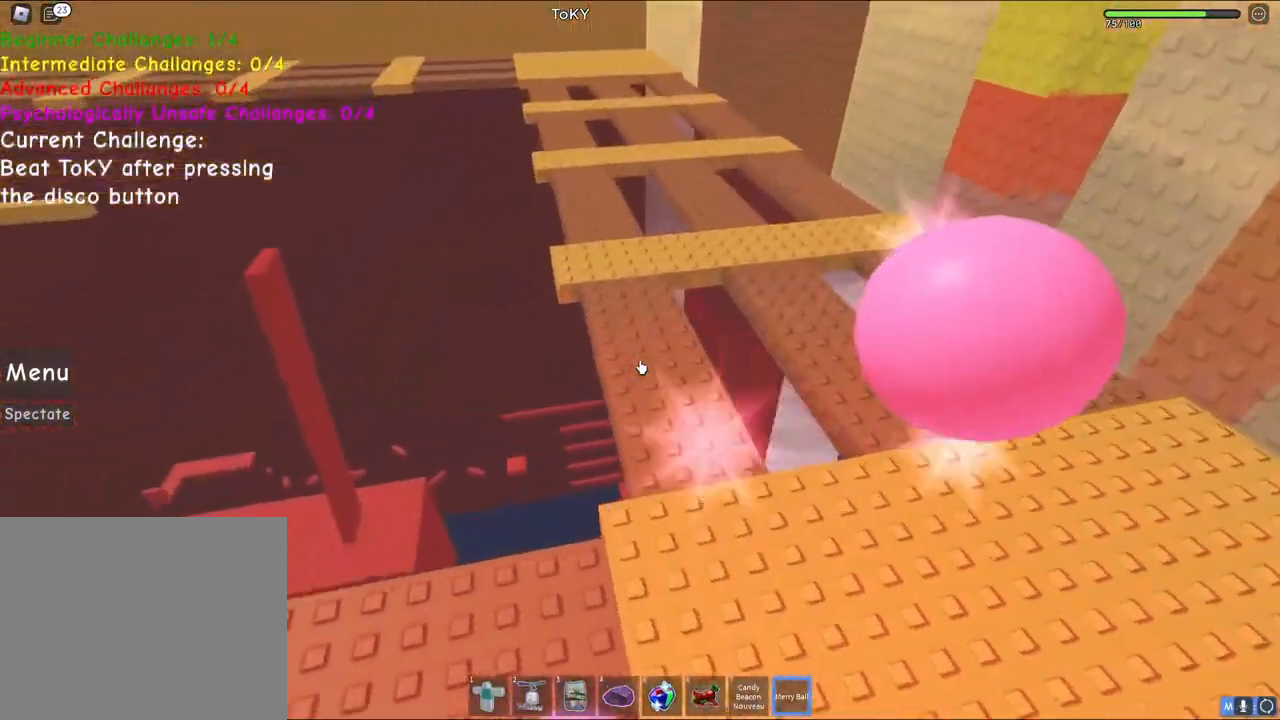
{"keys": ["d", "space"], "events": [[100, "w", "up"], [400, "space", "down"]]}
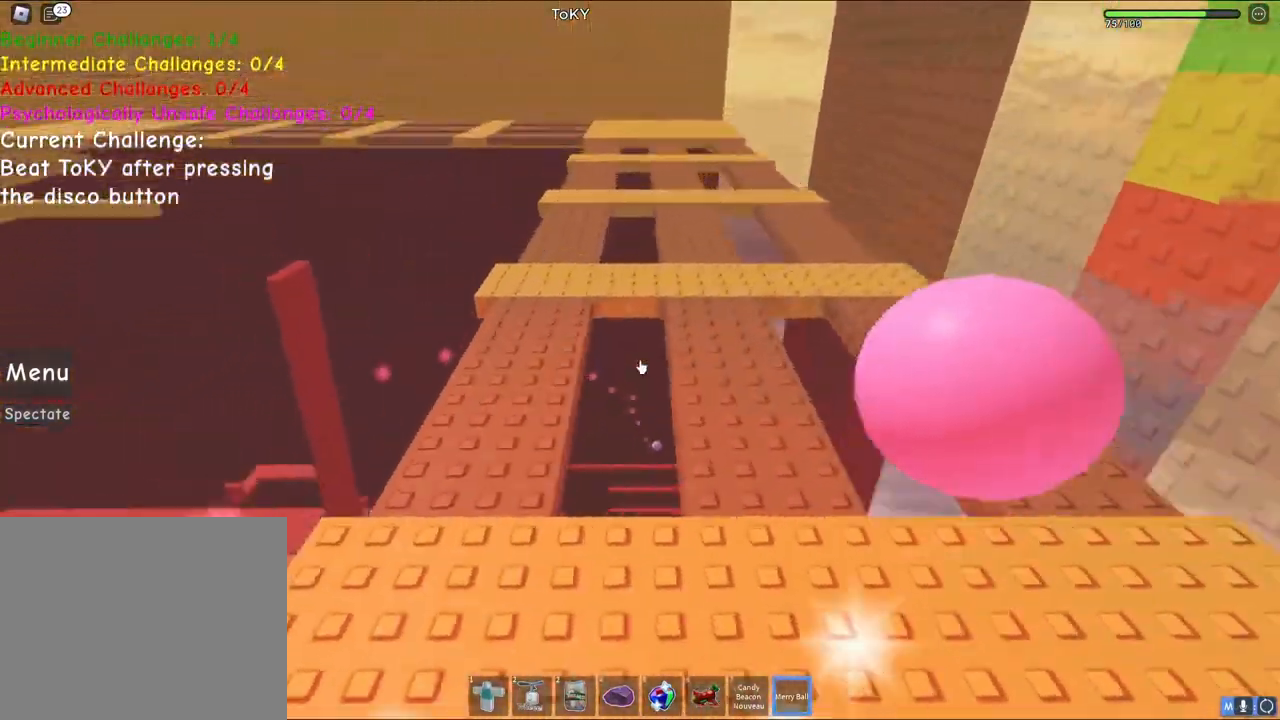
{"keys": ["d", "s", "space"], "events": [[33, "a", "down"], [50, "w", "down"], [67, "d", "up"], [83, "space", "up"], [233, "w", "up"], [400, "a", "up"], [433, "space", "down"], [450, "d", "down"], [467, "s", "down"]]}
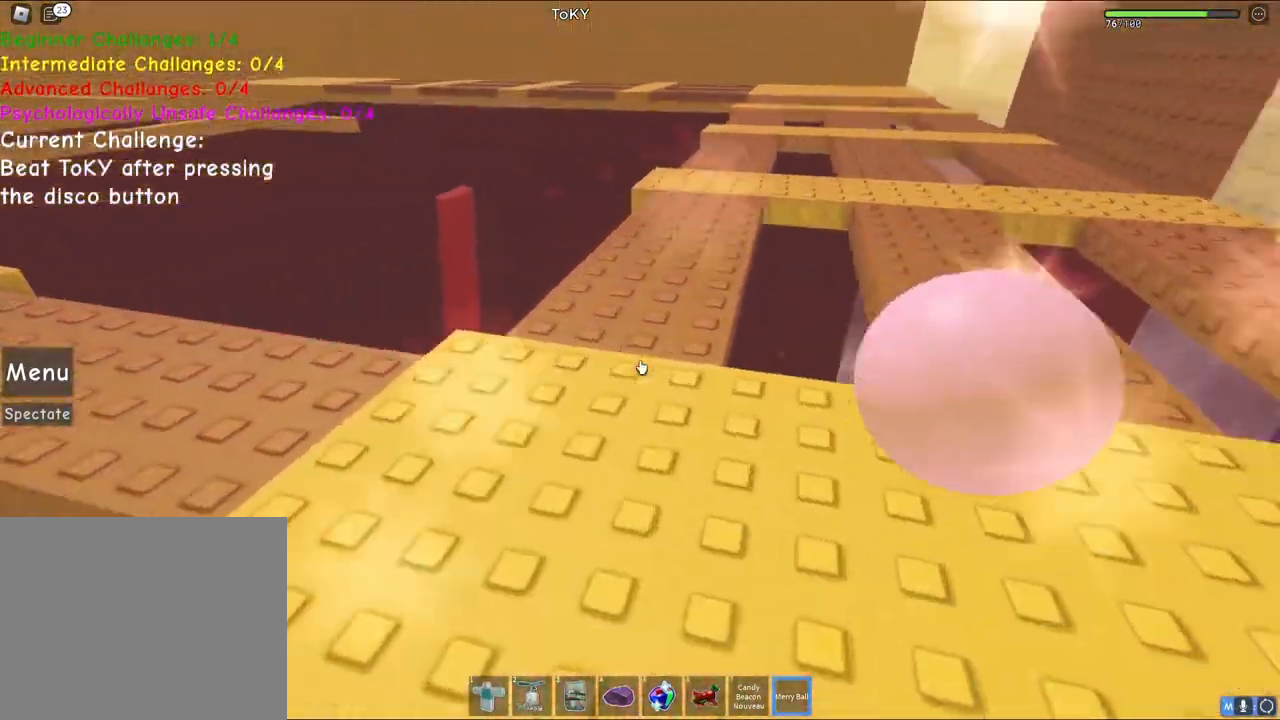
{"keys": ["a", "e", "space"], "events": [[83, "s", "up"], [233, "e", "down"], [283, "e", "up"], [433, "d", "up"], [433, "e", "down"], [450, "a", "down"]]}
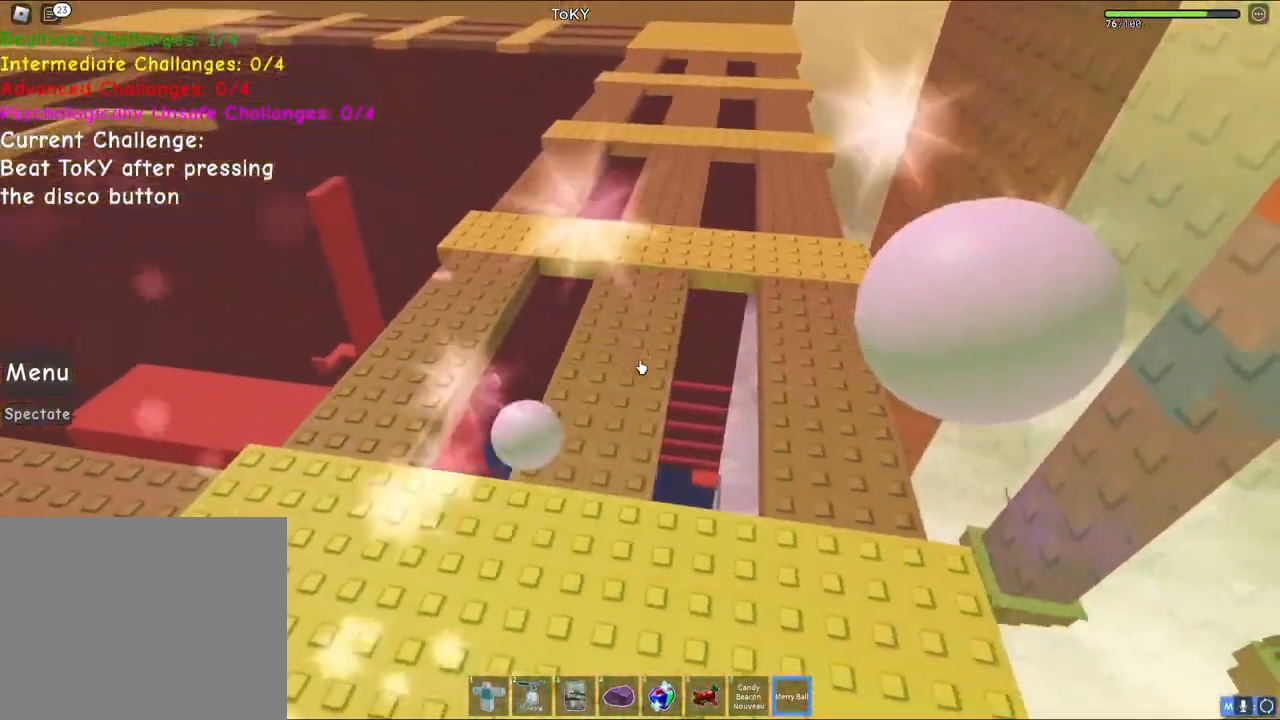
{"keys": ["a", "d", "space"]}
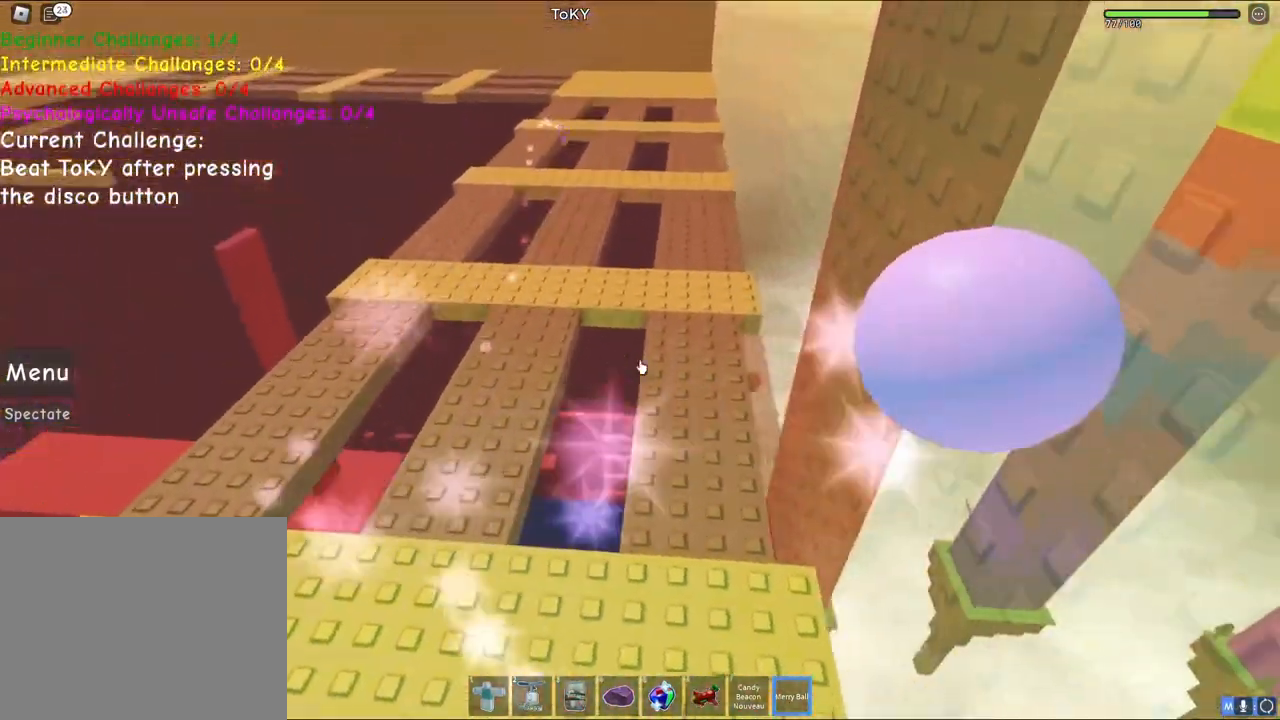
{"keys": ["a", "space", "w"], "events": [[100, "d", "up"], [183, "e", "down"], [283, "e", "up"], [367, "w", "down"]]}
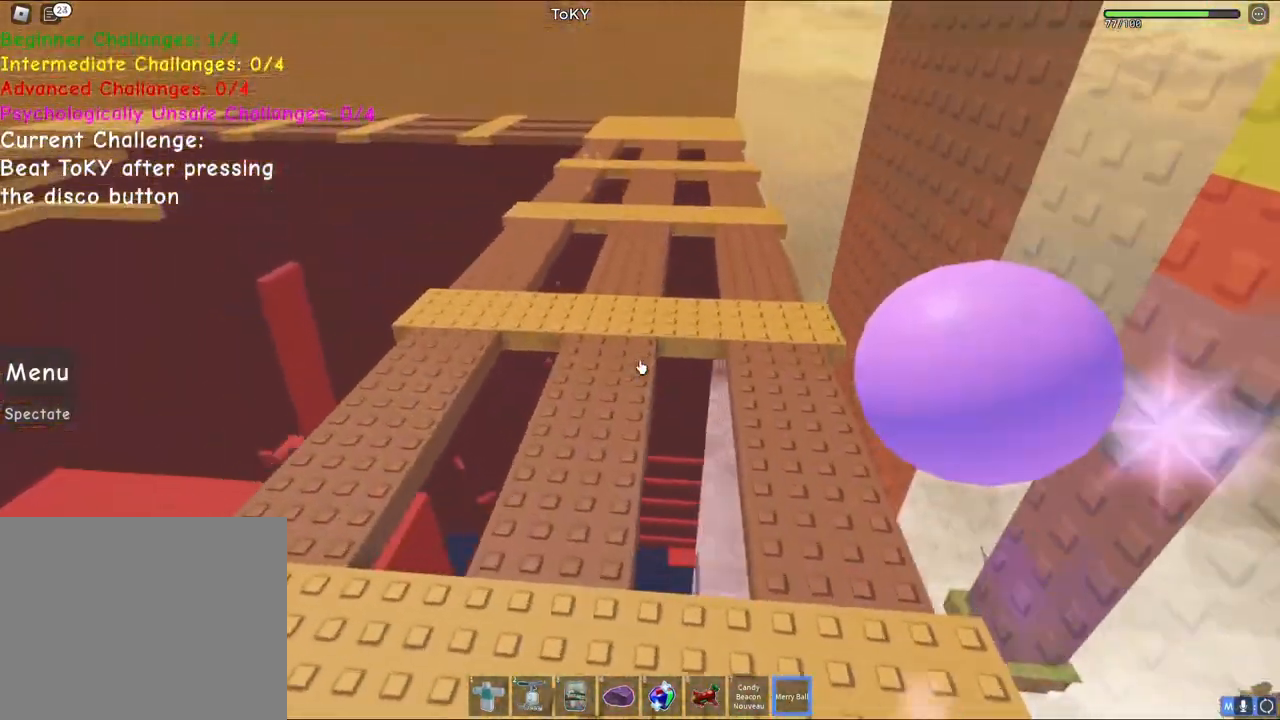
{"keys": ["space", "w"], "events": [[117, "a", "up"]]}
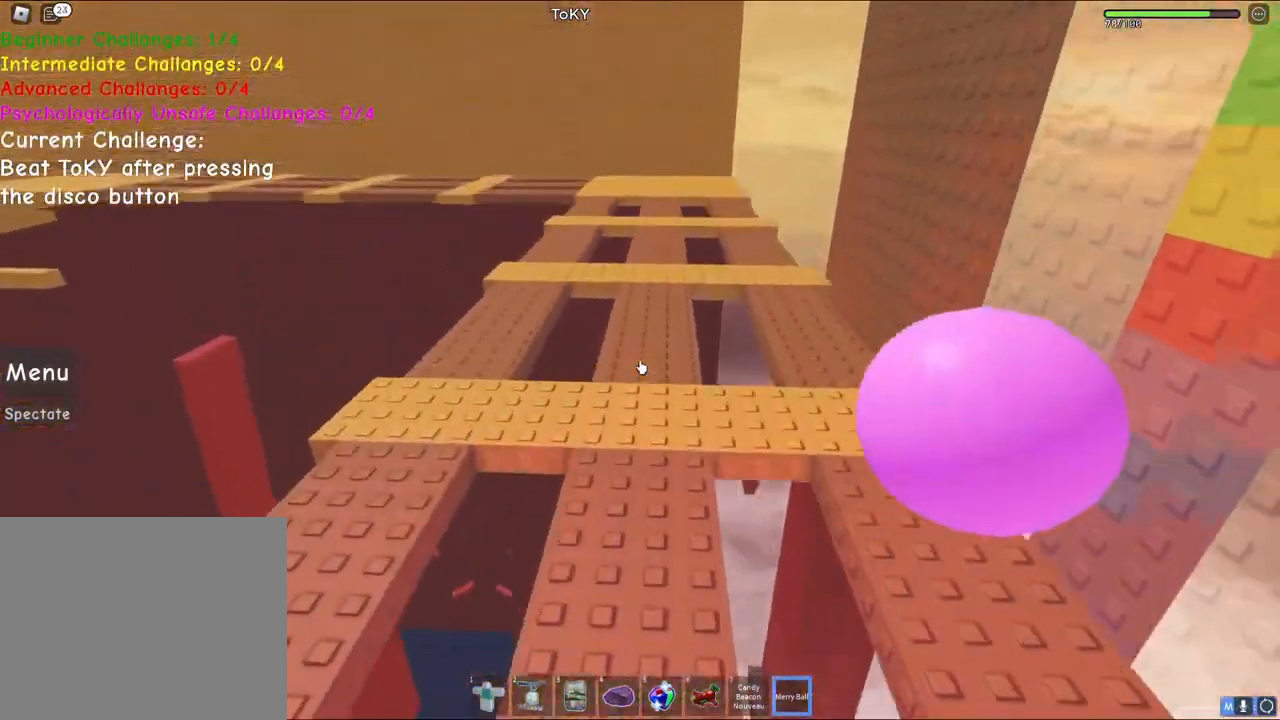
{"keys": ["space", "w"], "events": []}
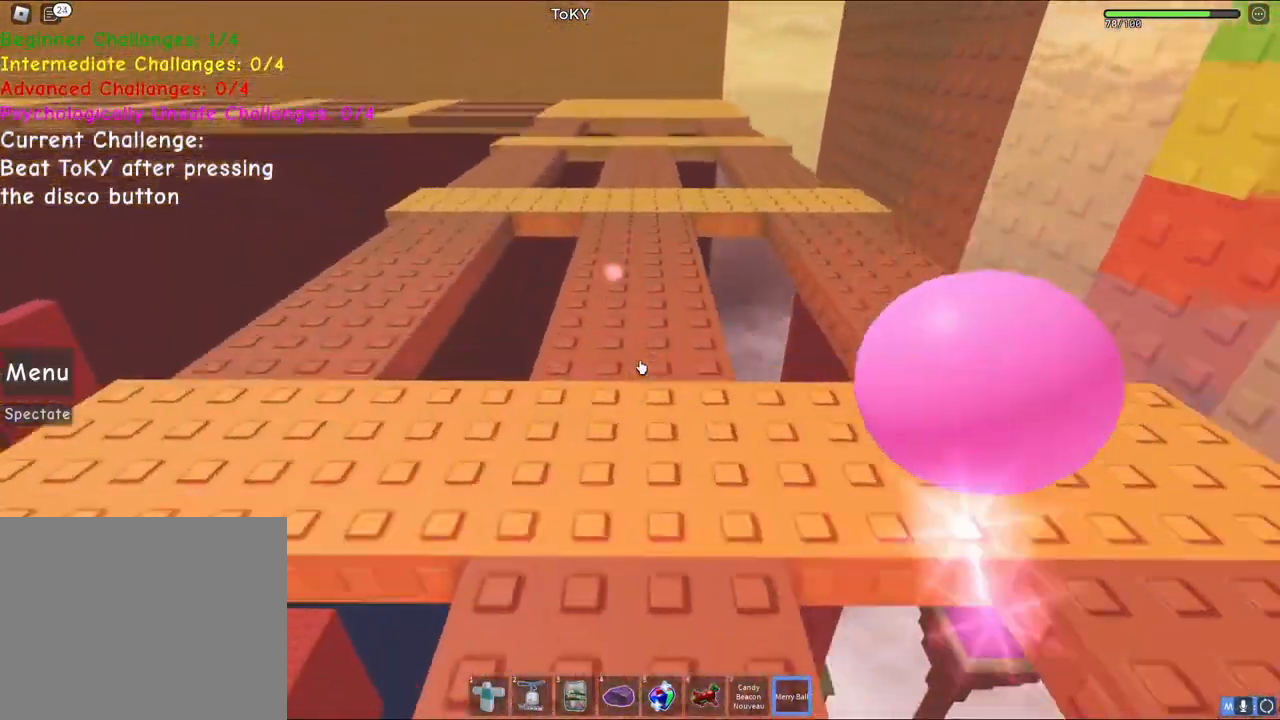
{"keys": ["space"], "events": [[200, "w", "up"]]}
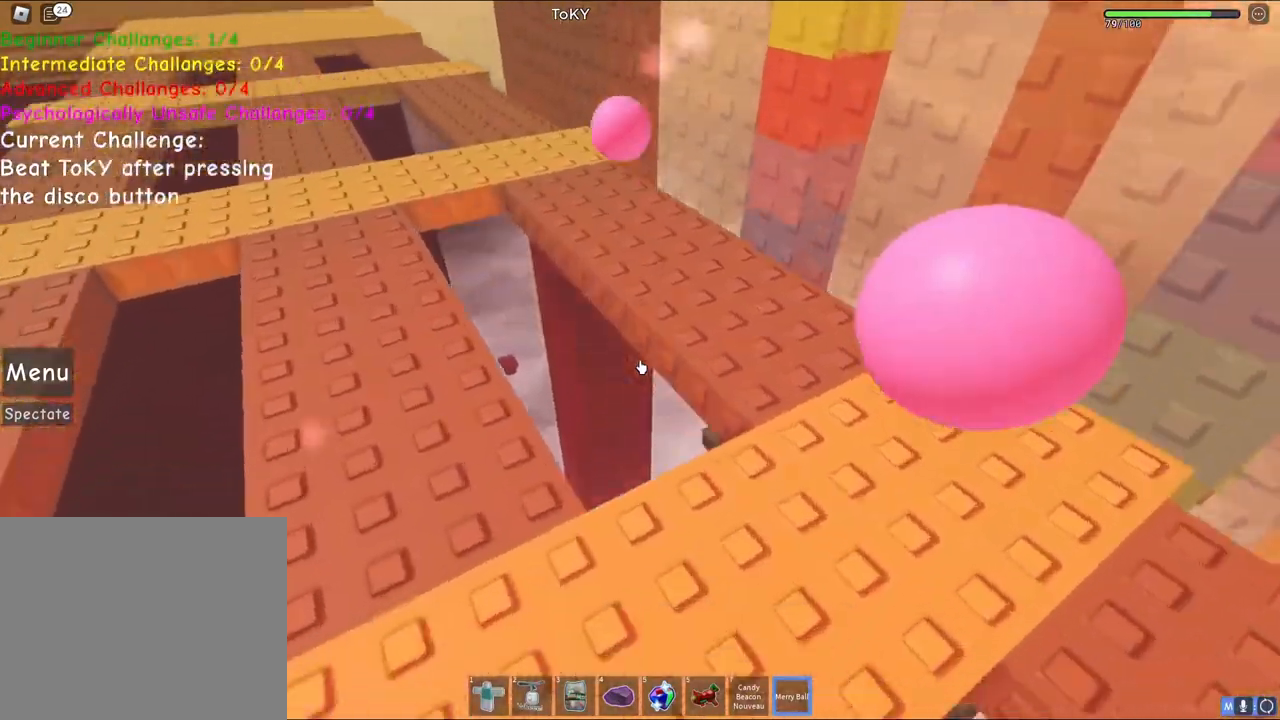
{"keys": ["a", "space"], "events": [[117, "a", "down"], [300, "a", "up"], [383, "a", "down"]]}
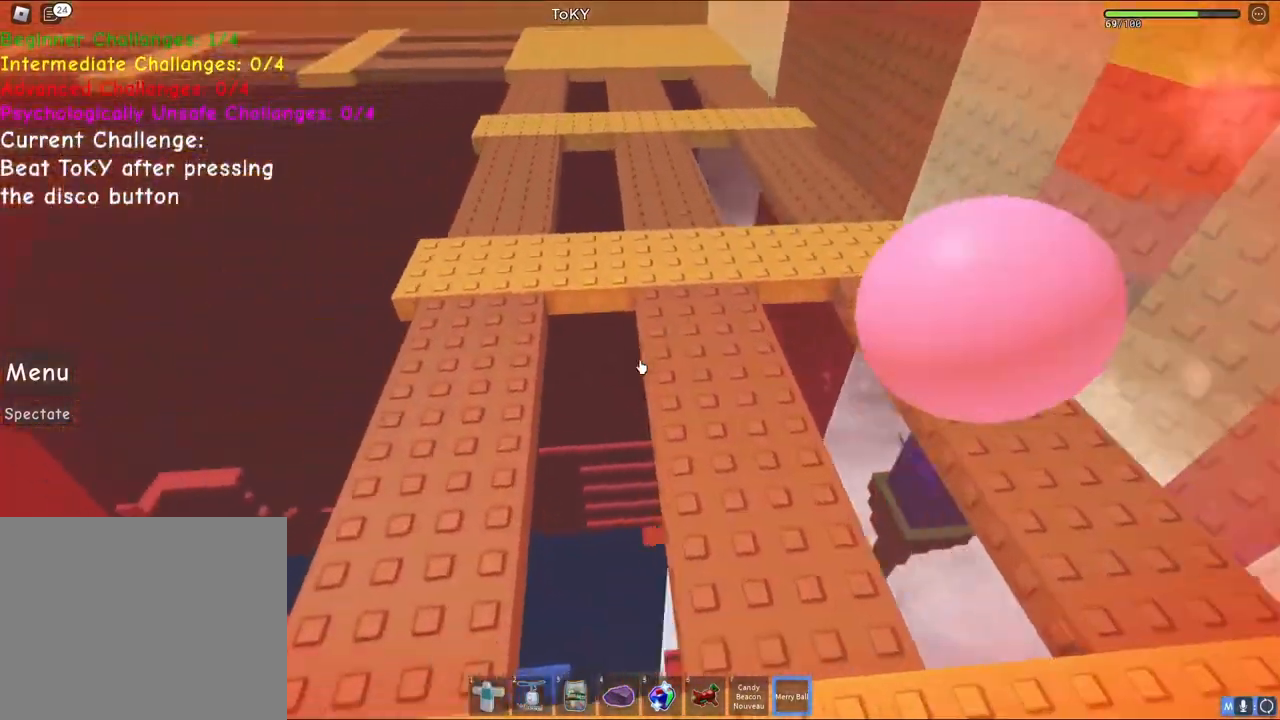
{"keys": ["space"], "events": [[50, "a", "up"], [150, "a", "down"], [267, "a", "up"]]}
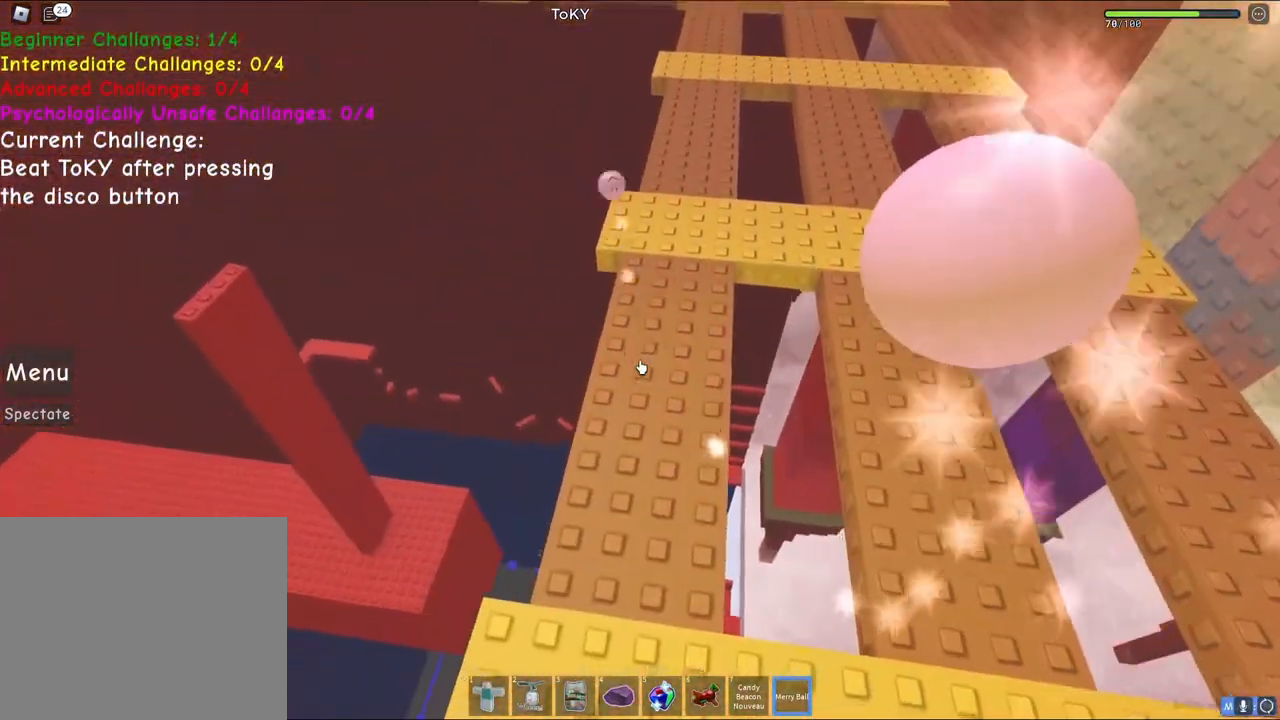
{"keys": ["space", "w"], "events": [[17, "w", "down"]]}
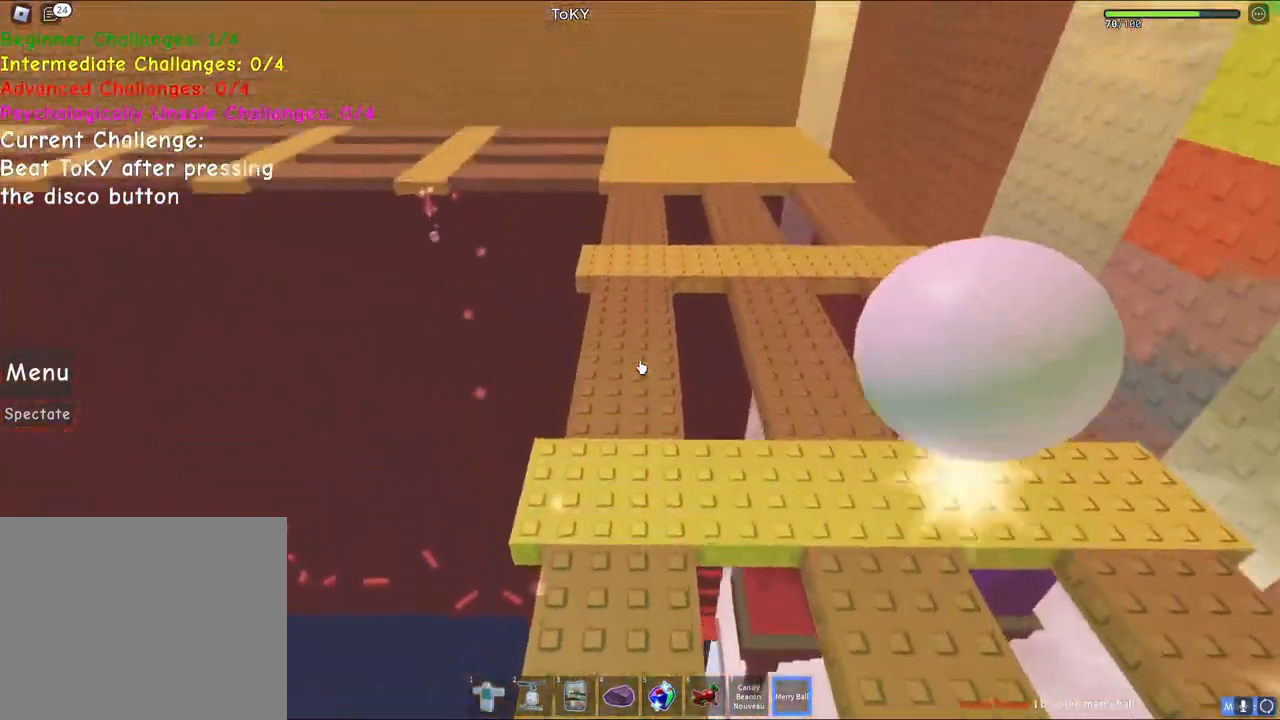
{"keys": ["space", "w"], "events": [[300, "w", "up"], [417, "w", "down"]]}
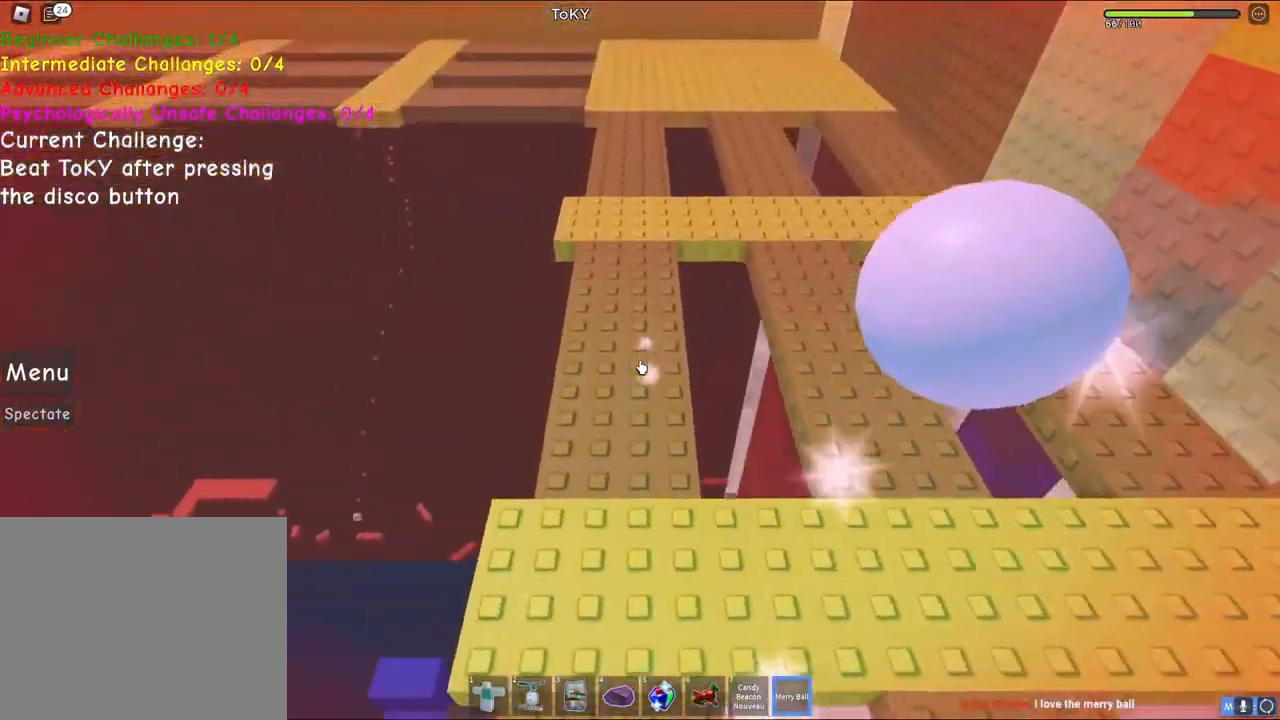
{"keys": ["d", "space", "w"], "events": [[67, "w", "up"], [217, "d", "down"], [433, "w", "down"]]}
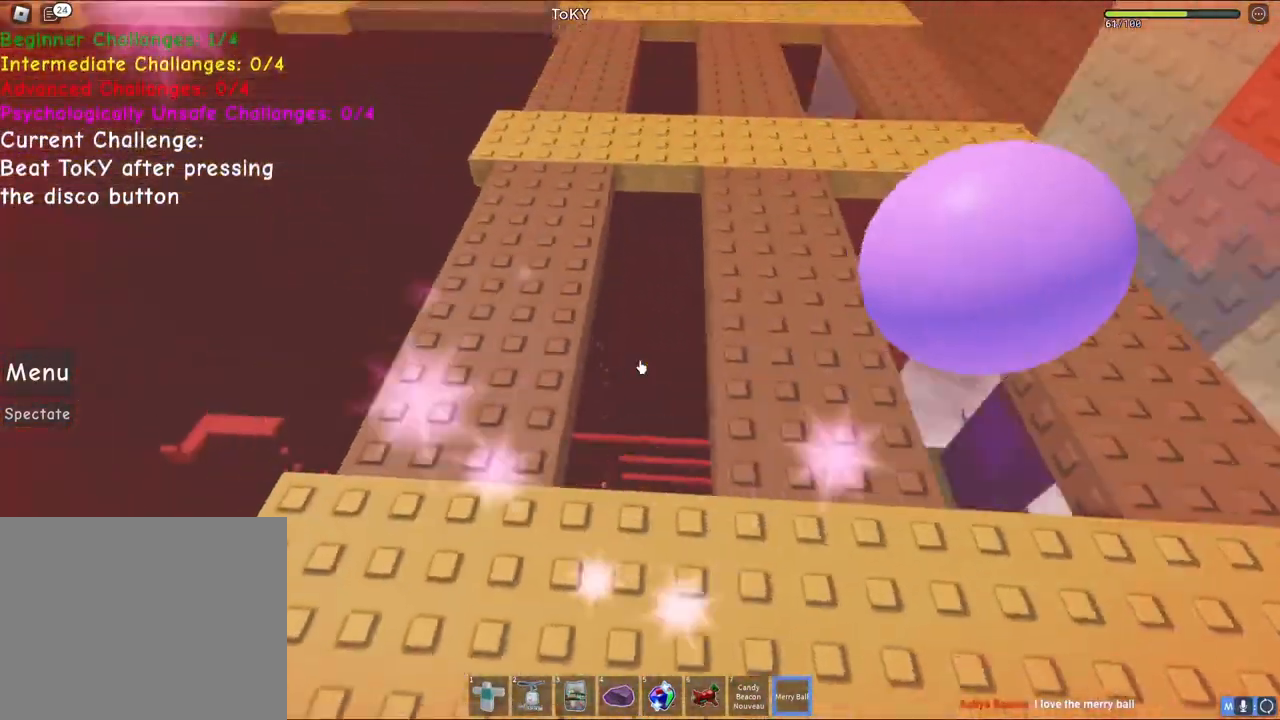
{"keys": ["d", "space"], "events": [[100, "d", "up"], [100, "w", "up"], [300, "d", "down"]]}
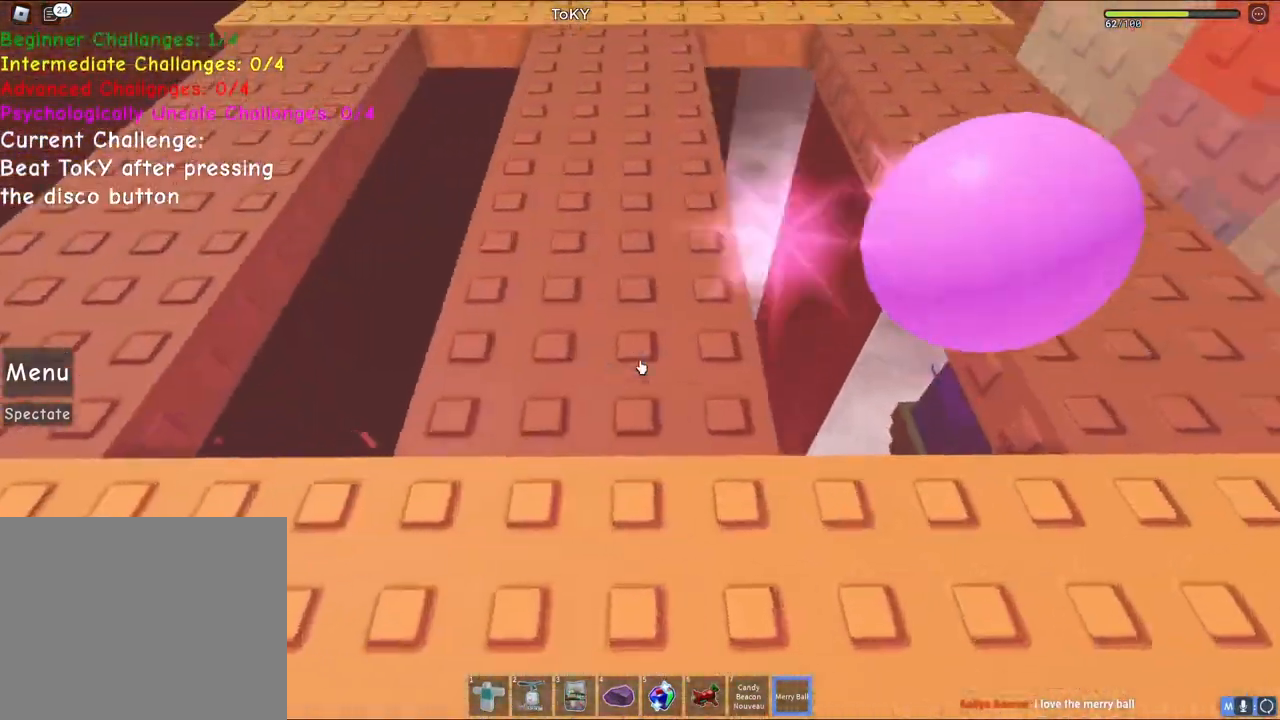
{"keys": ["space"], "events": [[333, "d", "up"]]}
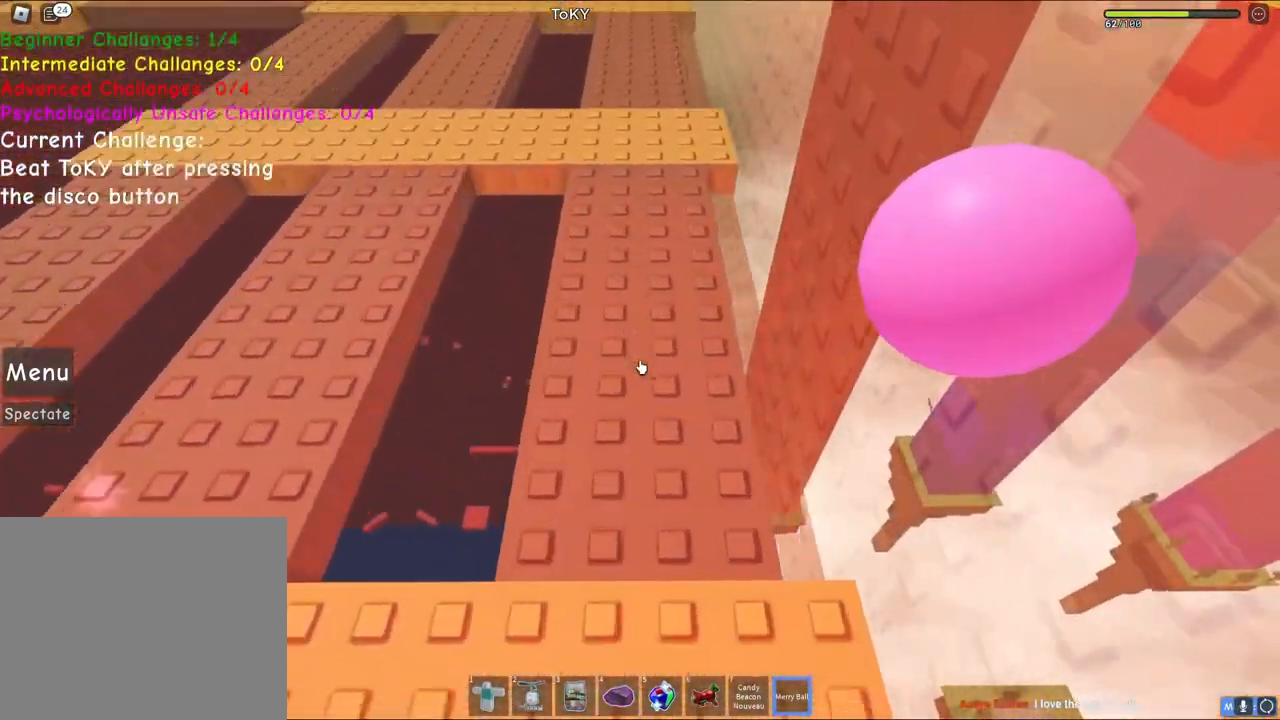
{"keys": ["d", "w"], "events": [[200, "space", "up"], [267, "space", "down"], [333, "a", "down"], [417, "a", "up"], [433, "space", "up"], [467, "w", "down"], [483, "d", "down"]]}
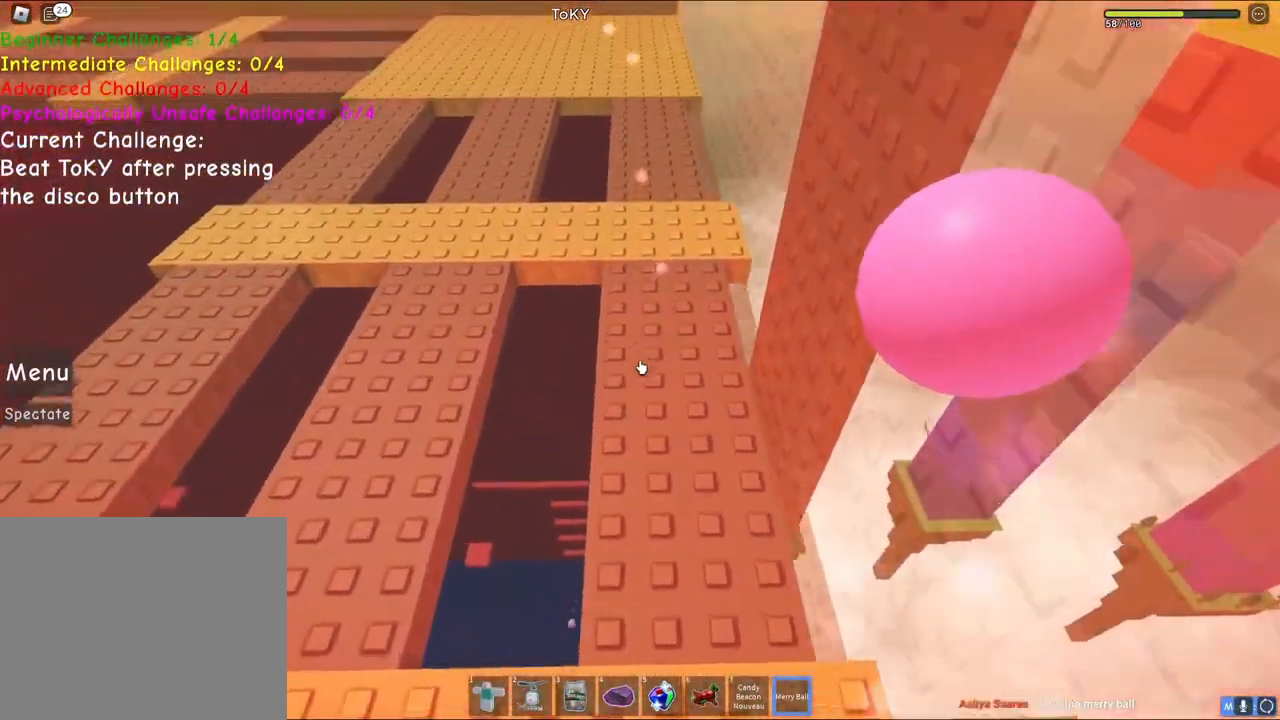
{"keys": ["w"], "events": [[83, "d", "up"]]}